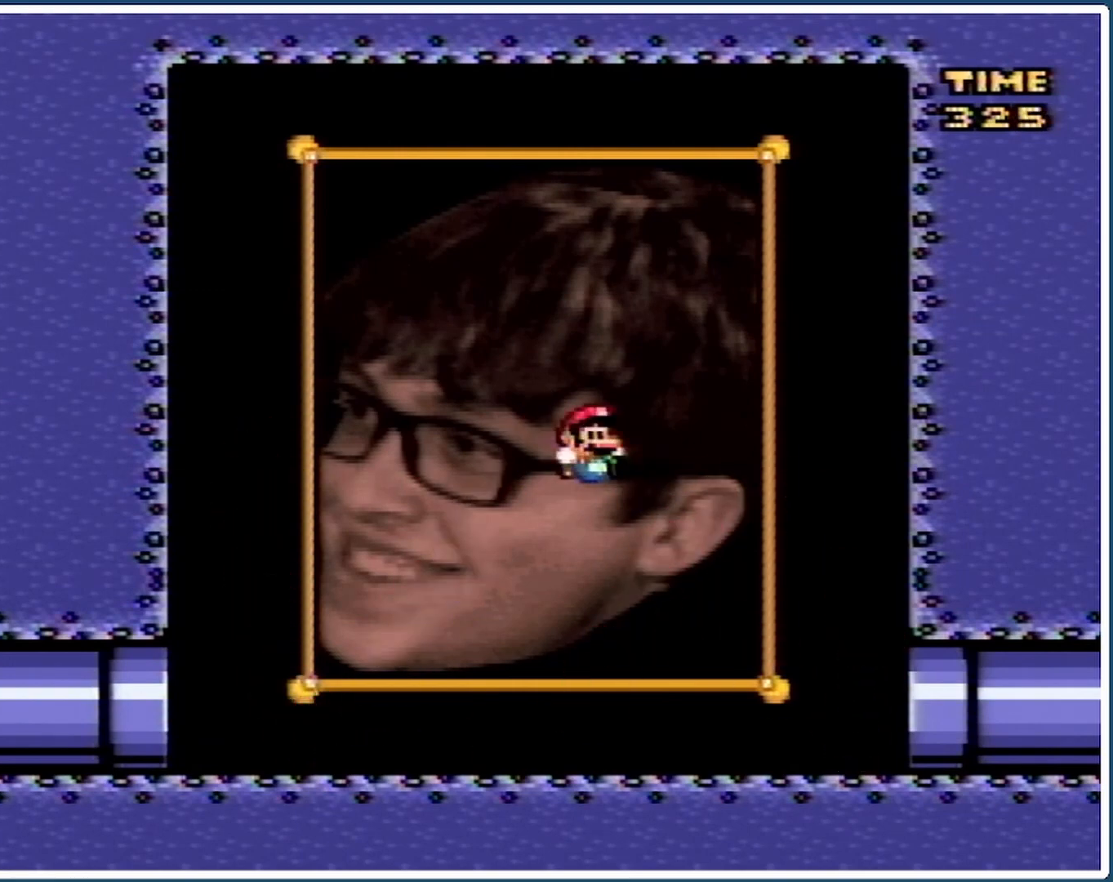
Gameplay with a controller (Nintendo layout); each line is a JSON object with the inputs held at the frame after it. "events" lists button and stick changes between this image and that frame as [ms after this image, input, new state], when the widget could be followed in between. Not read: L3 R3.
{"buttons": ["Y", "DPAD_RIGHT"], "events": [[133, "DPAD_RIGHT", "down"]]}
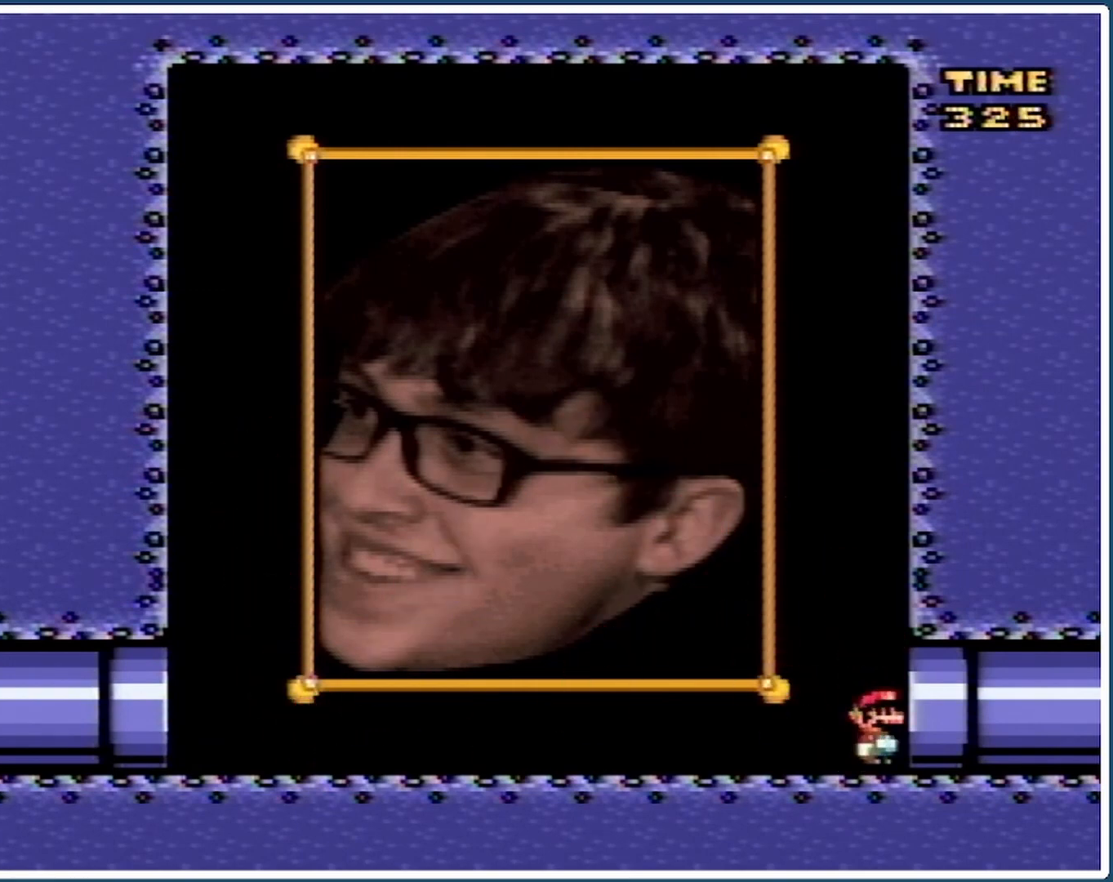
{"buttons": [], "events": [[133, "DPAD_RIGHT", "up"], [167, "Y", "up"]]}
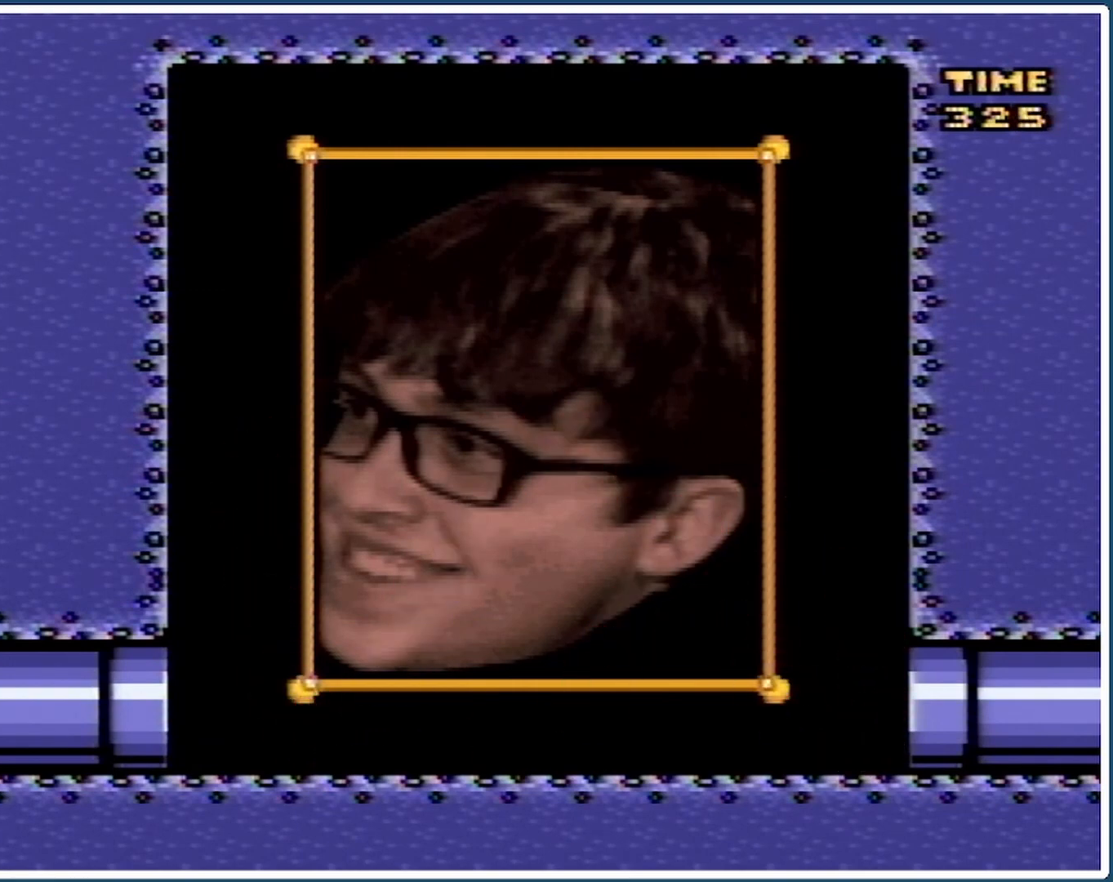
{"buttons": ["Y"], "events": [[100, "Y", "down"]]}
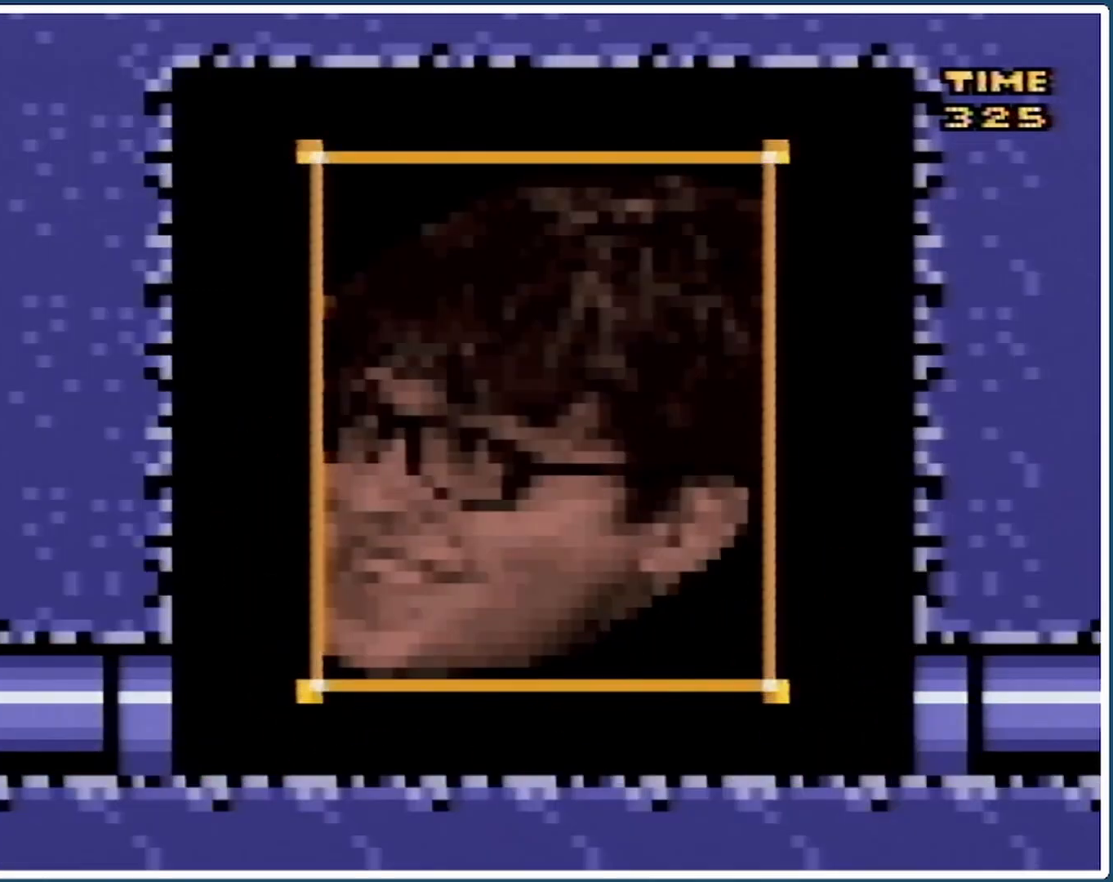
{"buttons": ["Y"], "events": []}
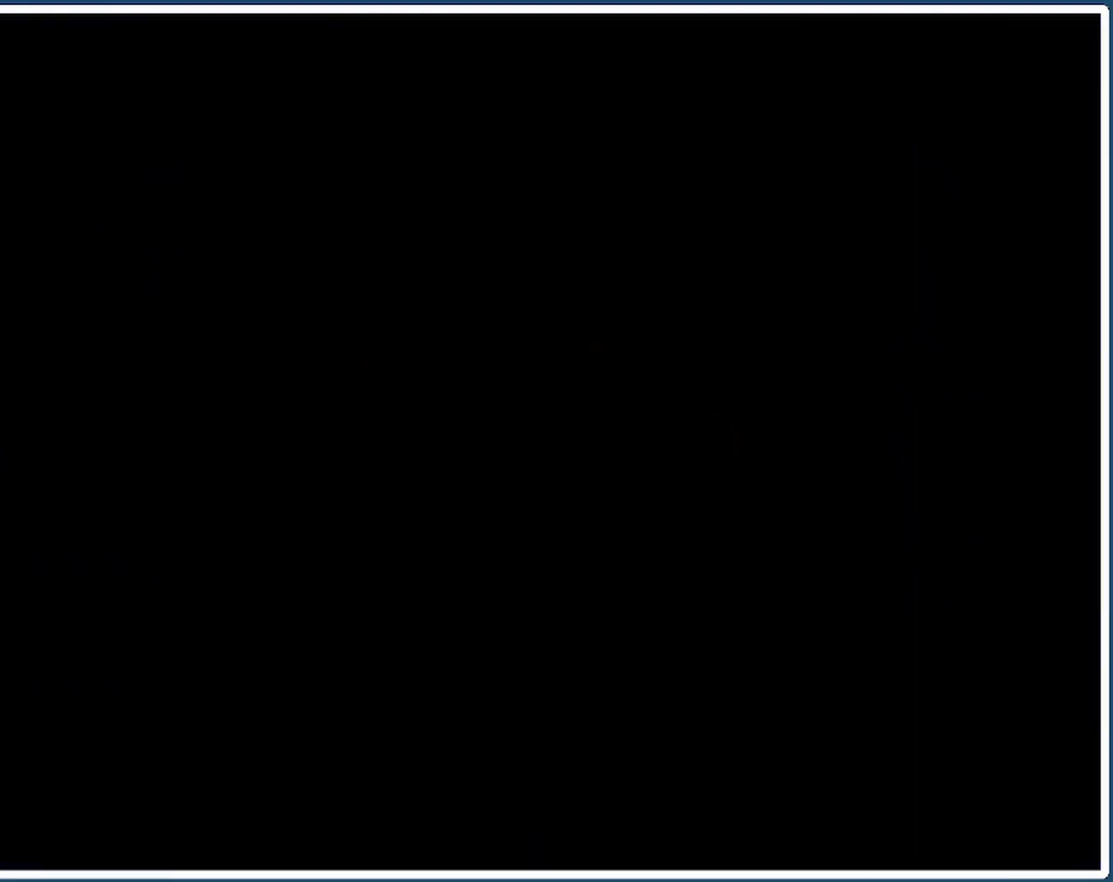
{"buttons": [], "events": [[300, "Y", "up"]]}
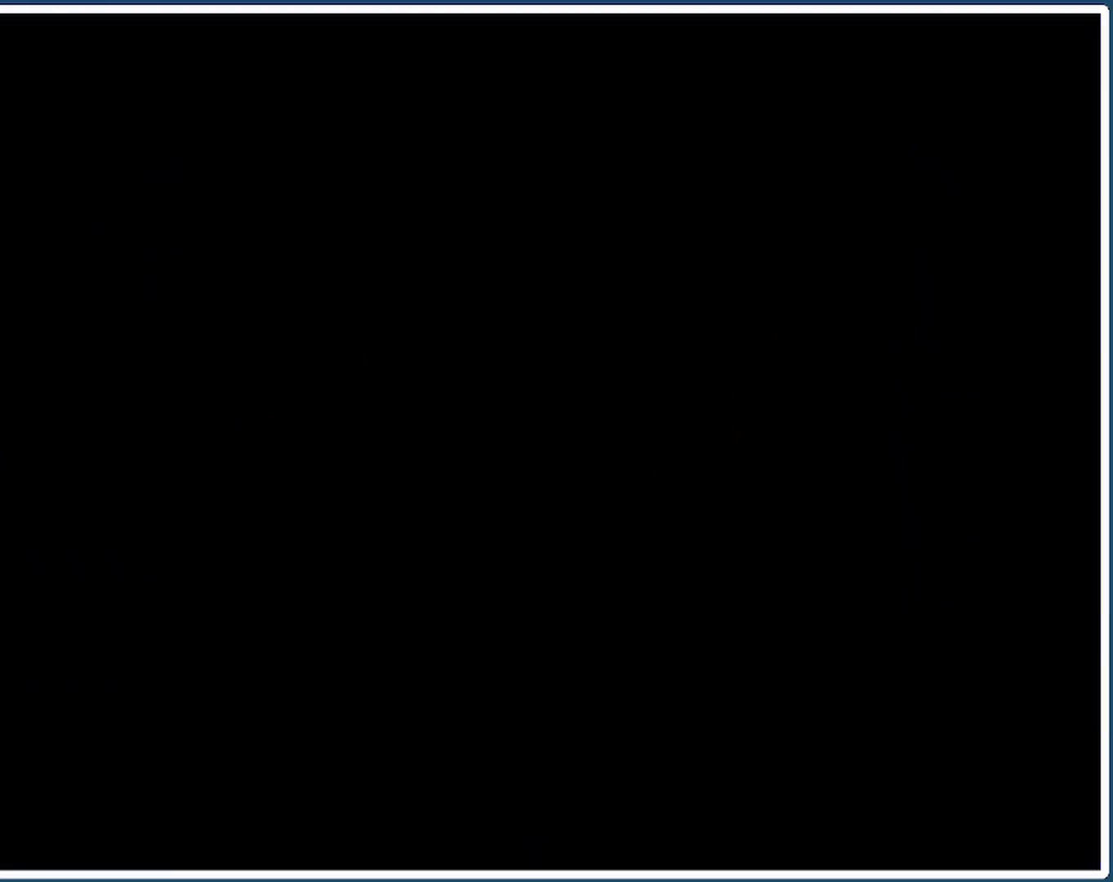
{"buttons": [], "events": []}
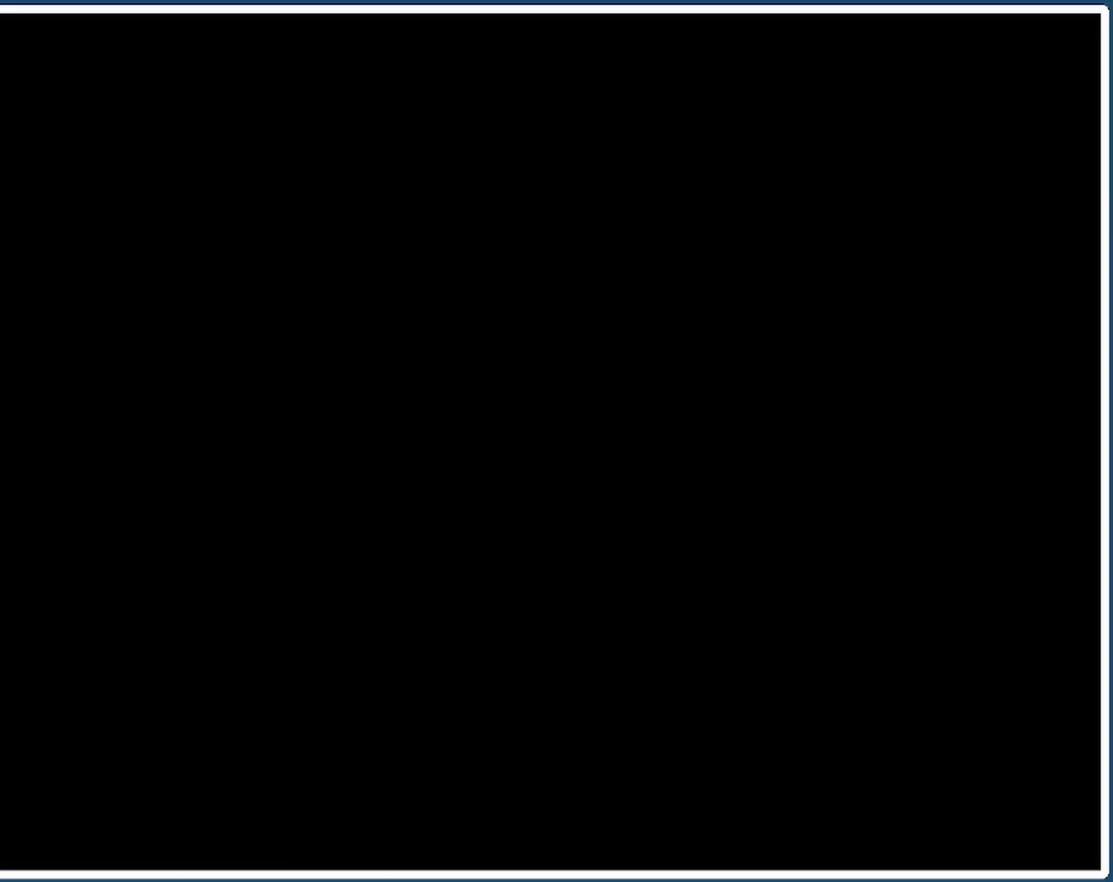
{"buttons": ["Y"], "events": [[200, "Y", "down"]]}
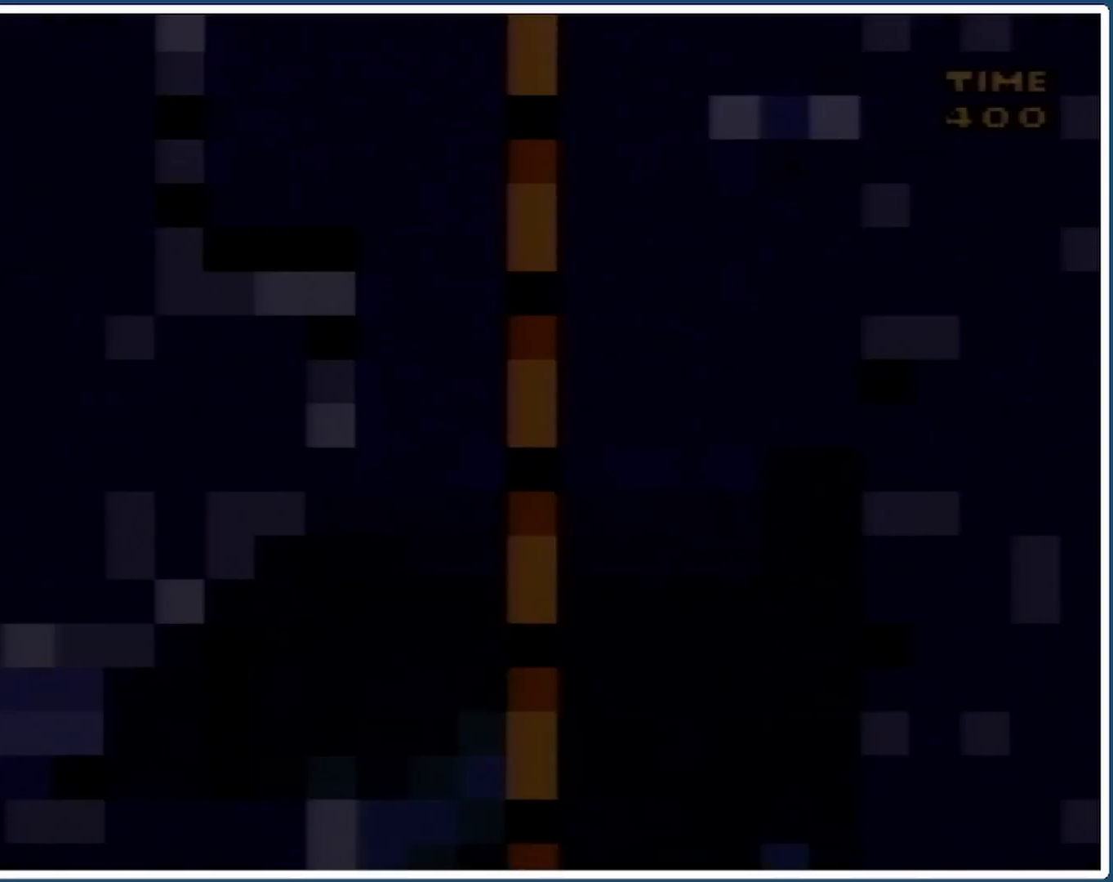
{"buttons": ["Y"], "events": []}
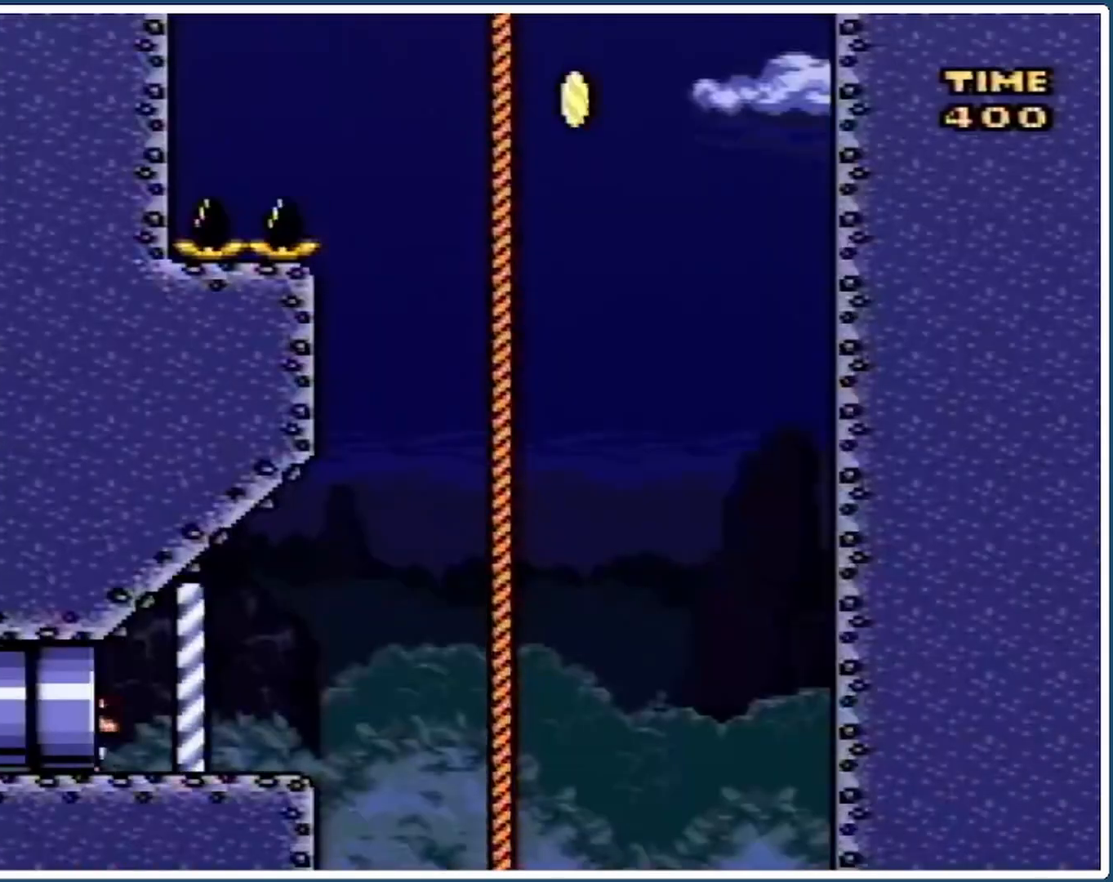
{"buttons": ["Y", "DPAD_RIGHT"], "events": [[33, "DPAD_RIGHT", "down"]]}
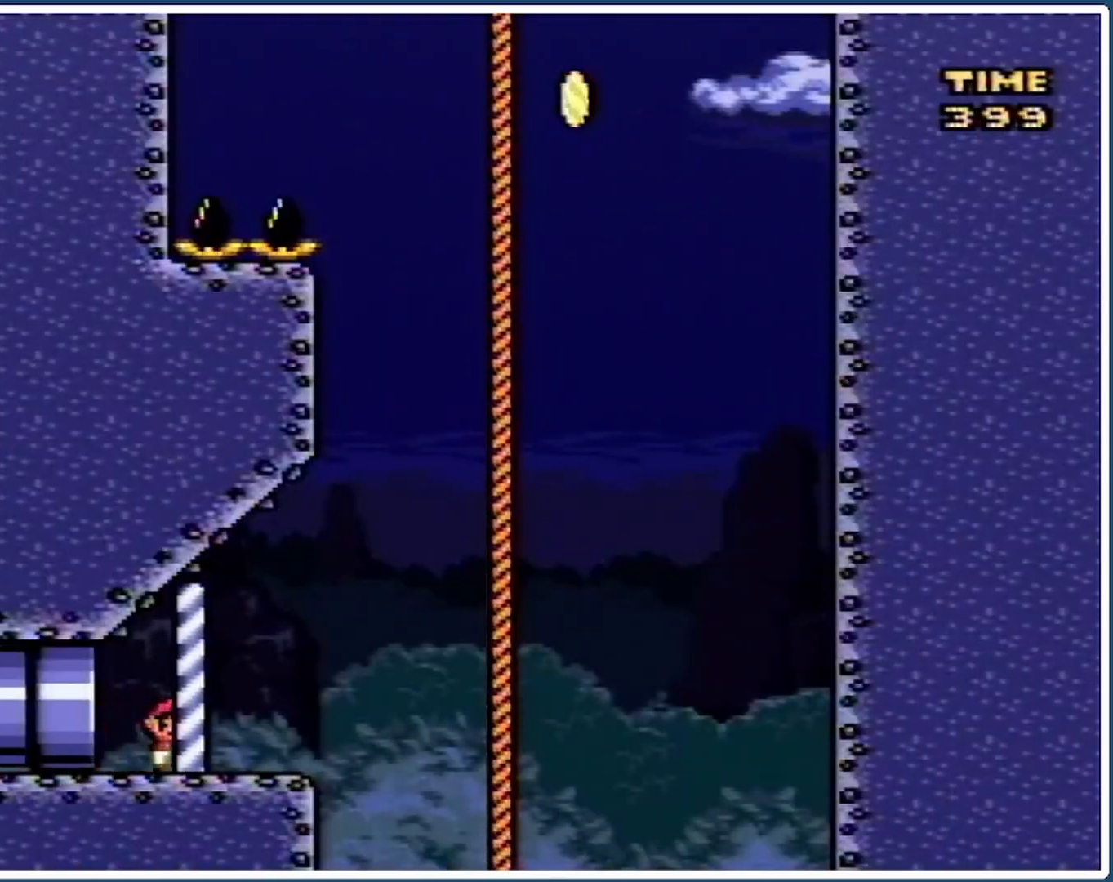
{"buttons": ["Y", "DPAD_UP", "DPAD_RIGHT"], "events": [[67, "B", "down"], [400, "DPAD_UP", "down"], [500, "B", "up"]]}
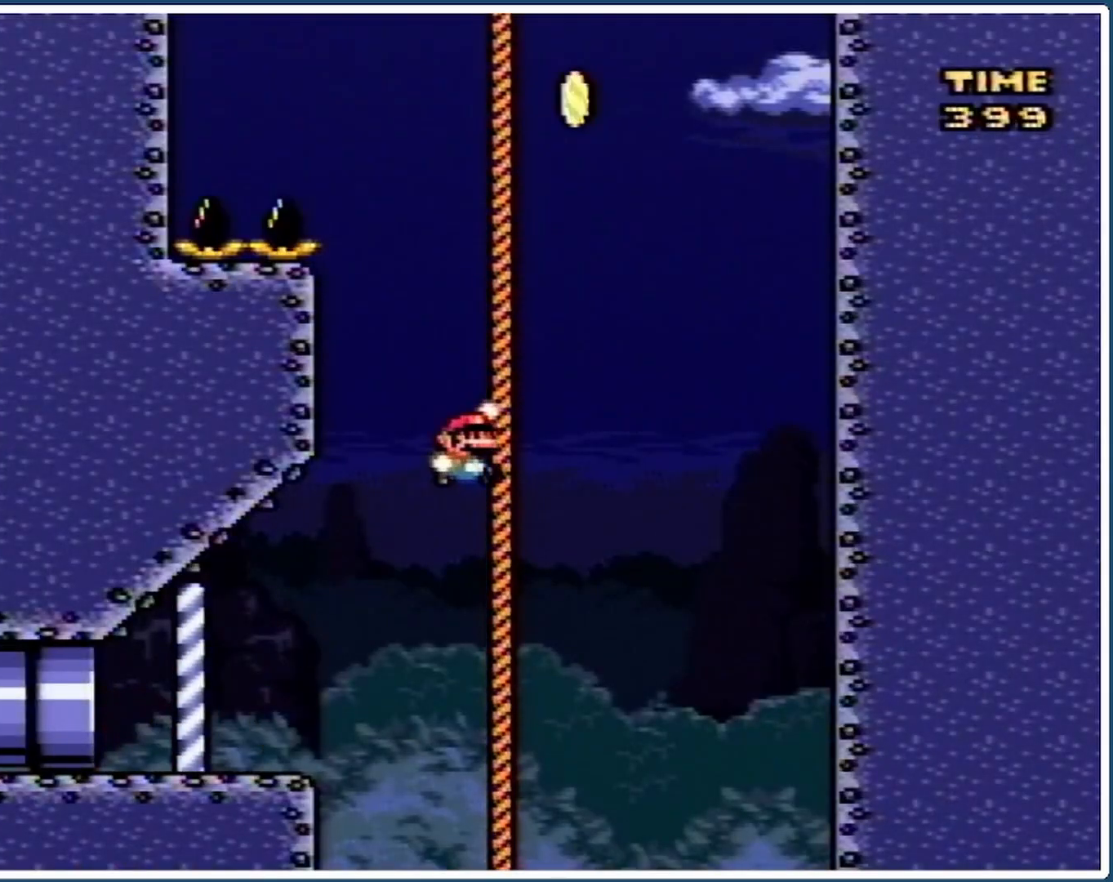
{"buttons": ["Y", "DPAD_UP", "DPAD_RIGHT"], "events": []}
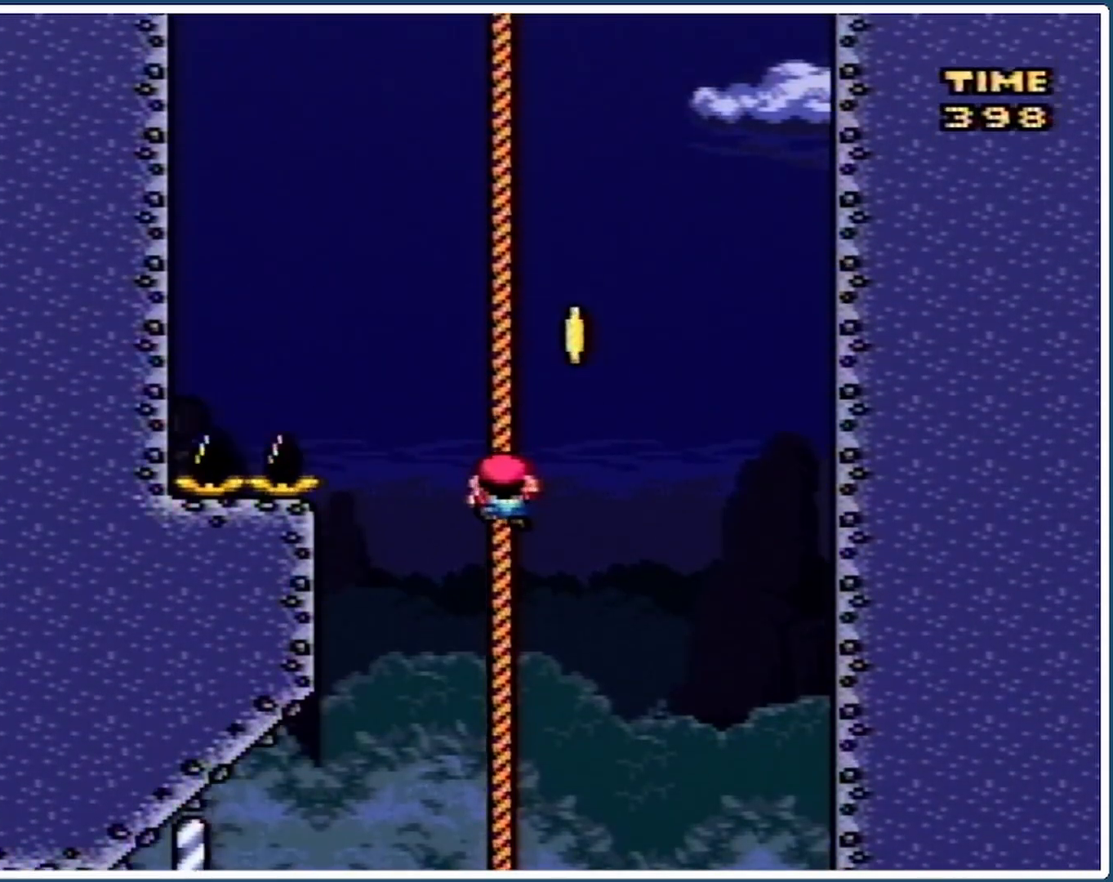
{"buttons": ["B", "Y", "DPAD_UP", "DPAD_LEFT"], "events": [[33, "B", "down"], [167, "DPAD_UP", "up"], [300, "DPAD_UP", "down"], [333, "DPAD_LEFT", "down"], [333, "DPAD_RIGHT", "up"]]}
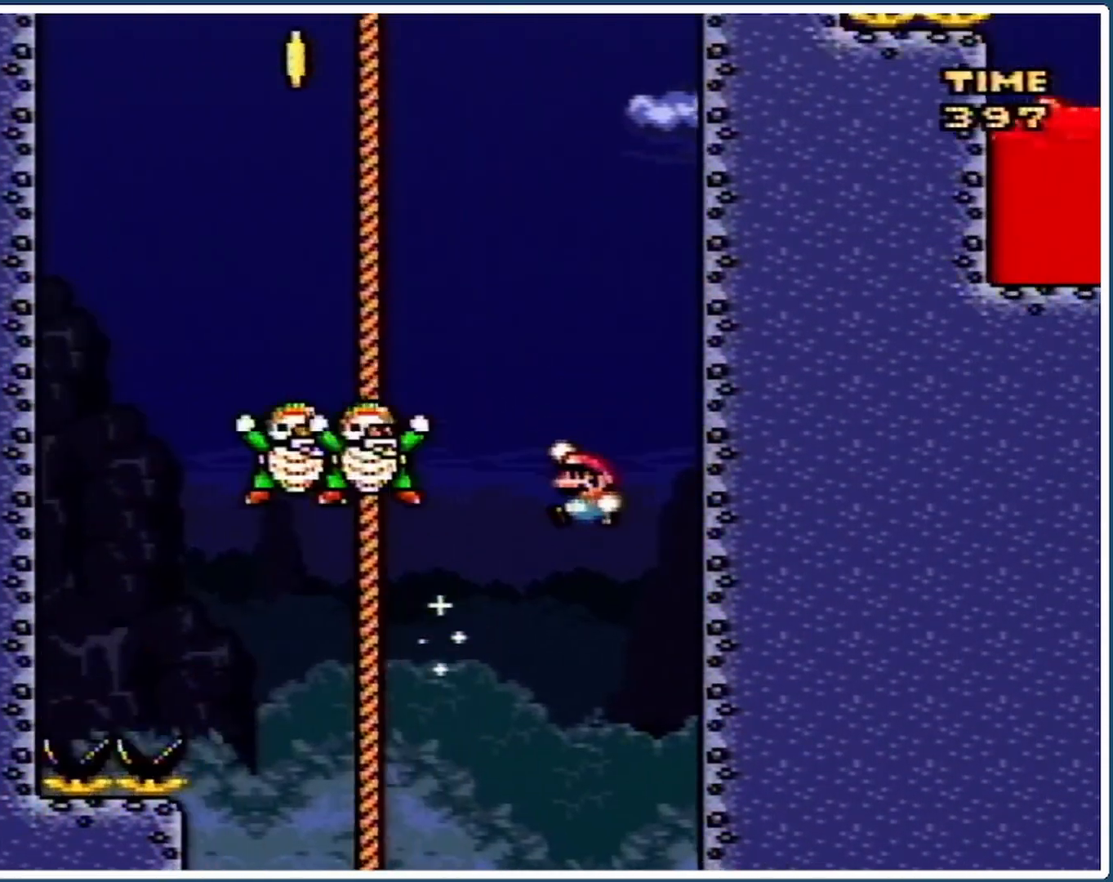
{"buttons": ["B", "Y", "DPAD_UP", "DPAD_LEFT"], "events": []}
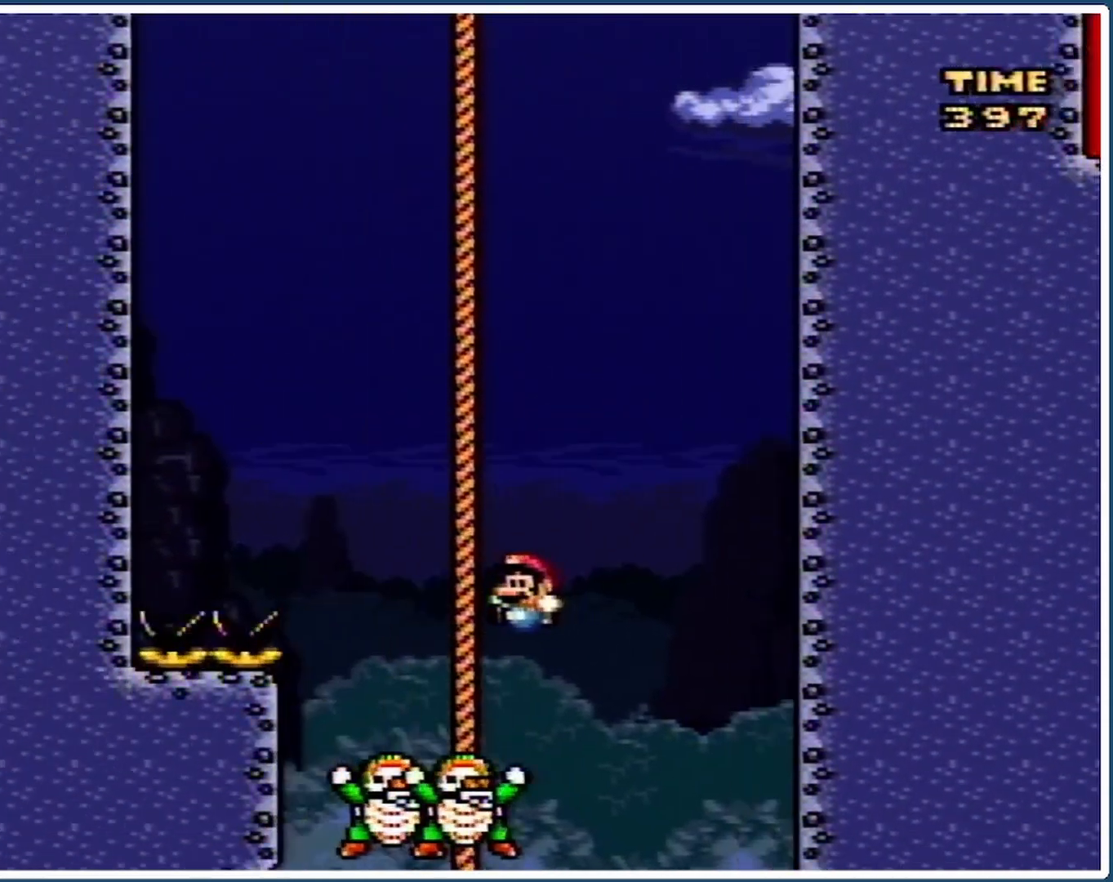
{"buttons": ["Y", "DPAD_UP", "DPAD_LEFT"], "events": [[67, "DPAD_LEFT", "up"], [133, "B", "up"], [500, "DPAD_LEFT", "down"]]}
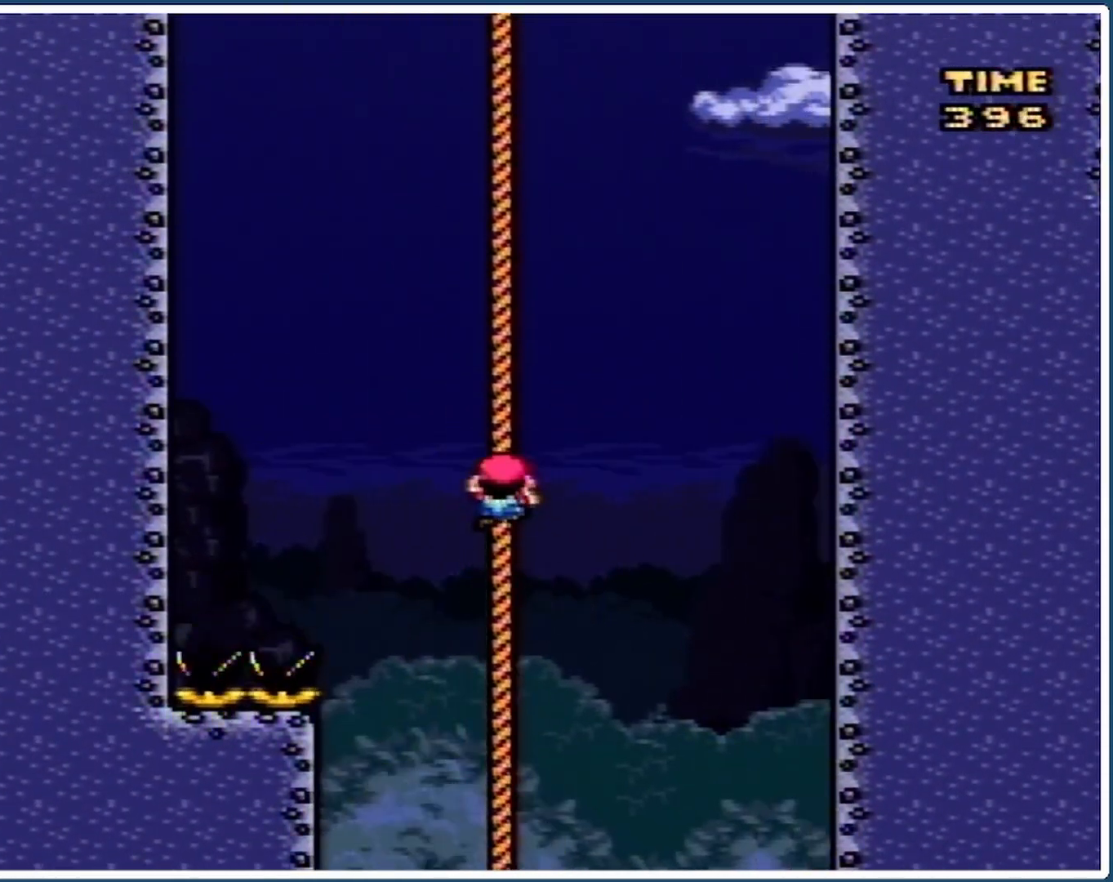
{"buttons": ["Y", "DPAD_UP", "DPAD_LEFT"], "events": []}
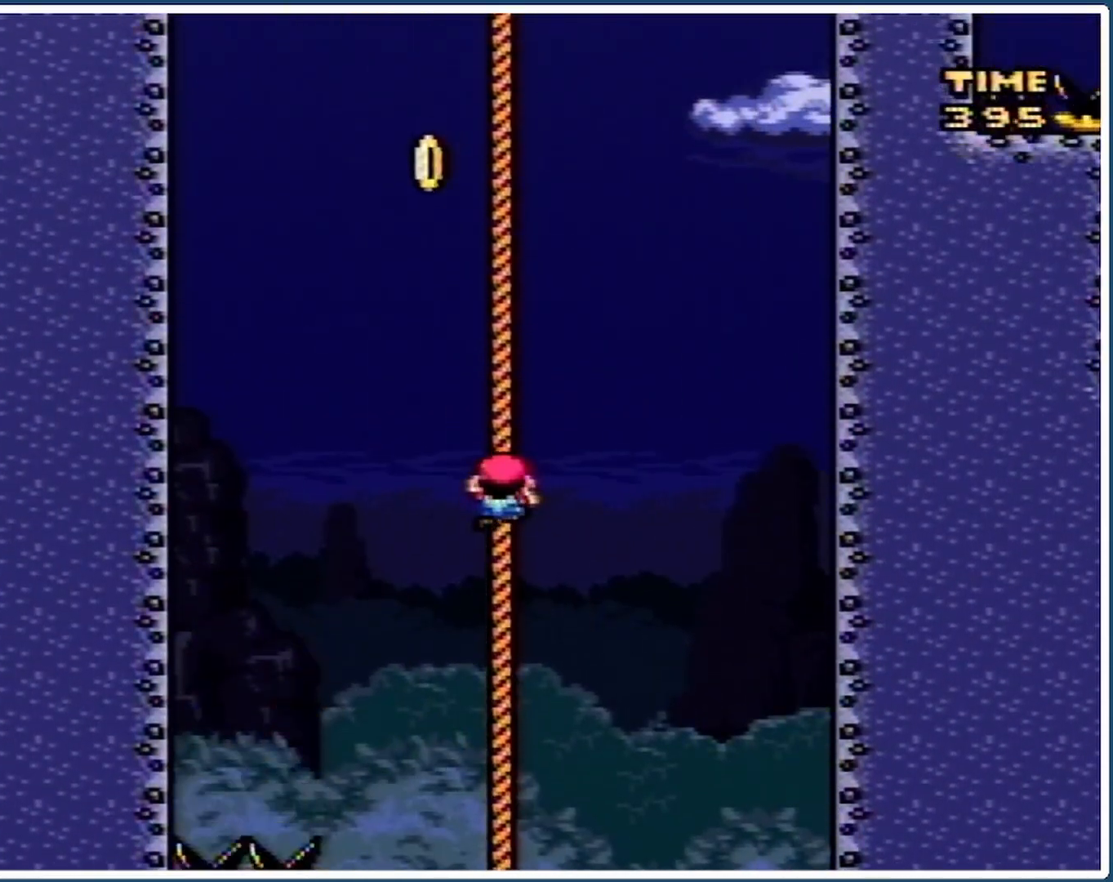
{"buttons": ["B", "Y", "DPAD_UP", "DPAD_RIGHT"], "events": [[100, "B", "down"], [133, "DPAD_UP", "up"], [333, "DPAD_UP", "down"], [367, "DPAD_LEFT", "up"], [400, "DPAD_RIGHT", "down"]]}
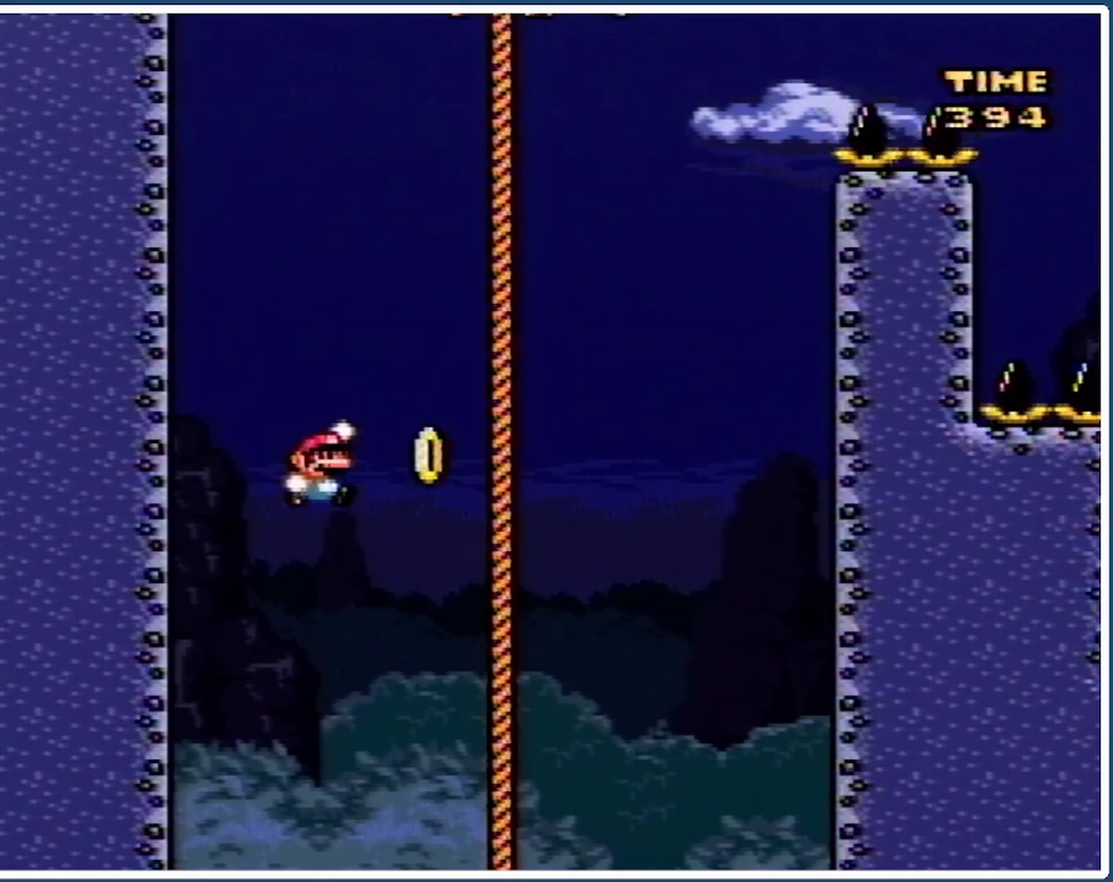
{"buttons": ["B", "Y", "DPAD_UP", "DPAD_RIGHT"], "events": []}
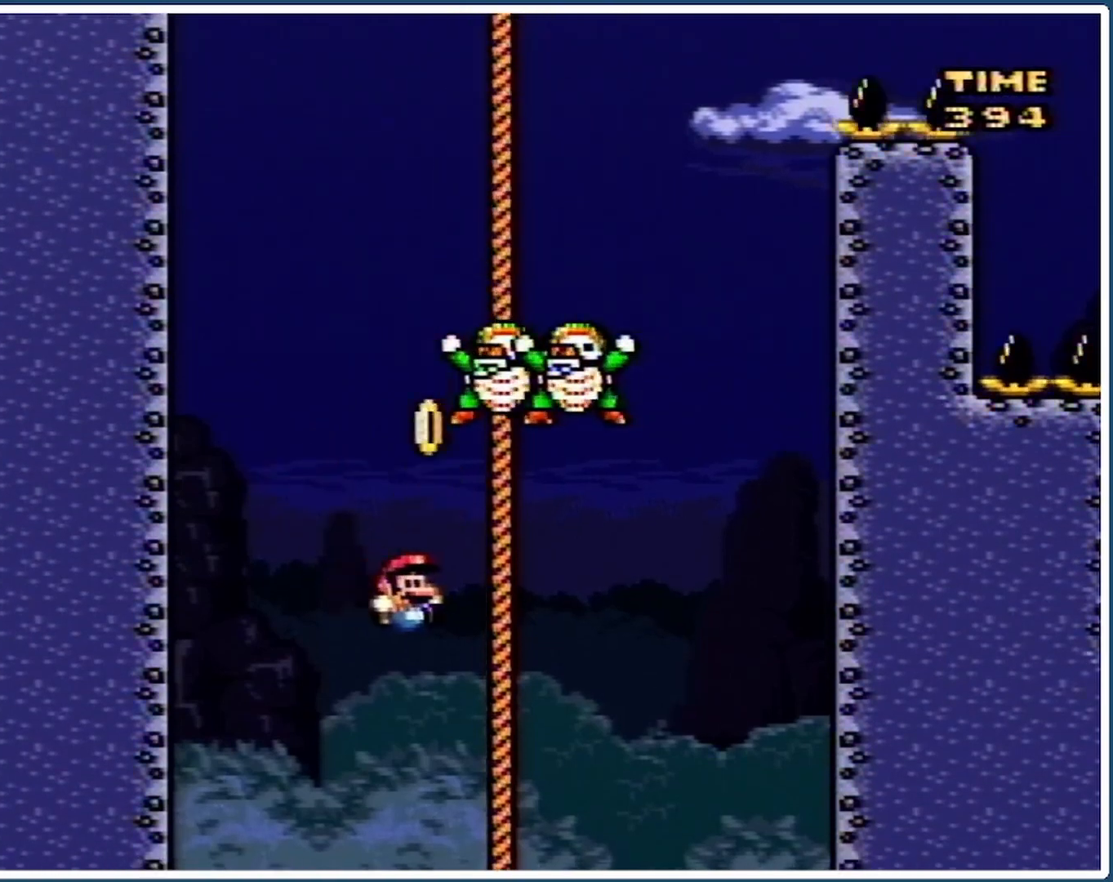
{"buttons": ["Y"], "events": [[67, "B", "up"], [67, "DPAD_RIGHT", "up"], [400, "DPAD_RIGHT", "down"], [433, "DPAD_RIGHT", "up"], [433, "DPAD_UP", "up"]]}
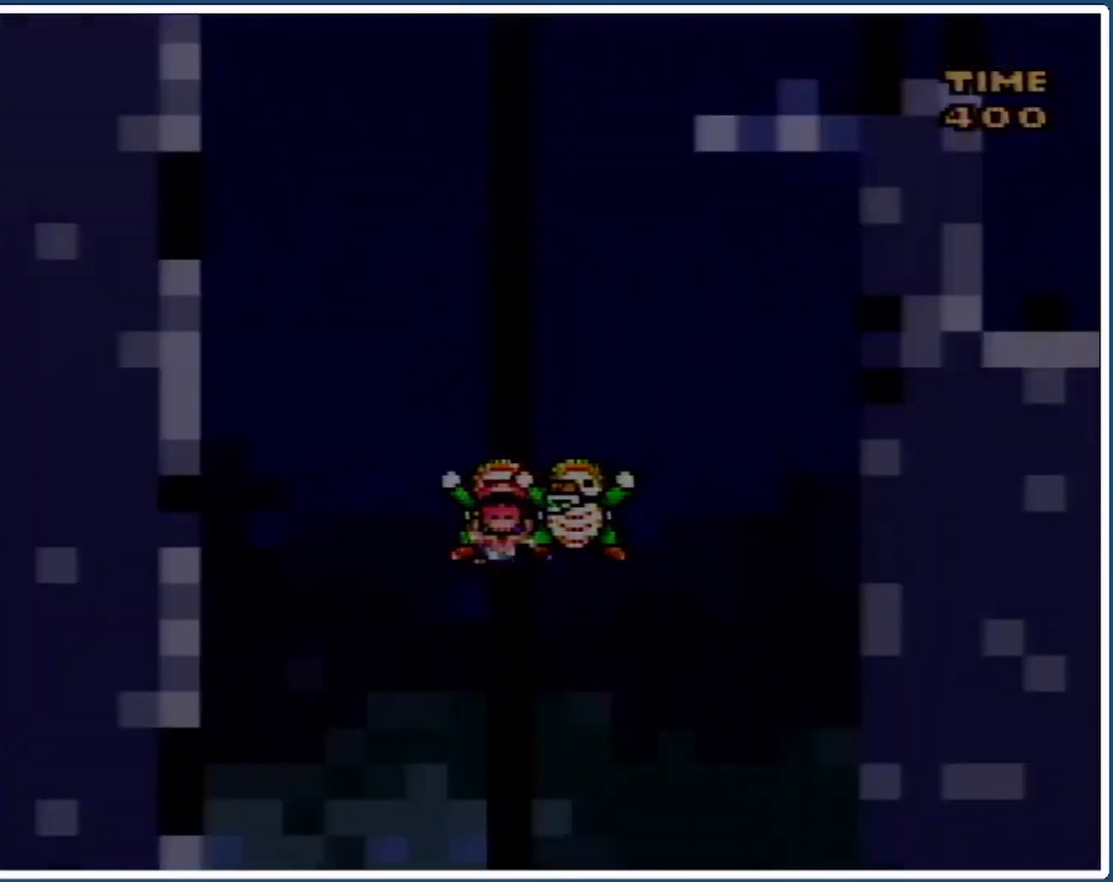
{"buttons": ["Y"], "events": []}
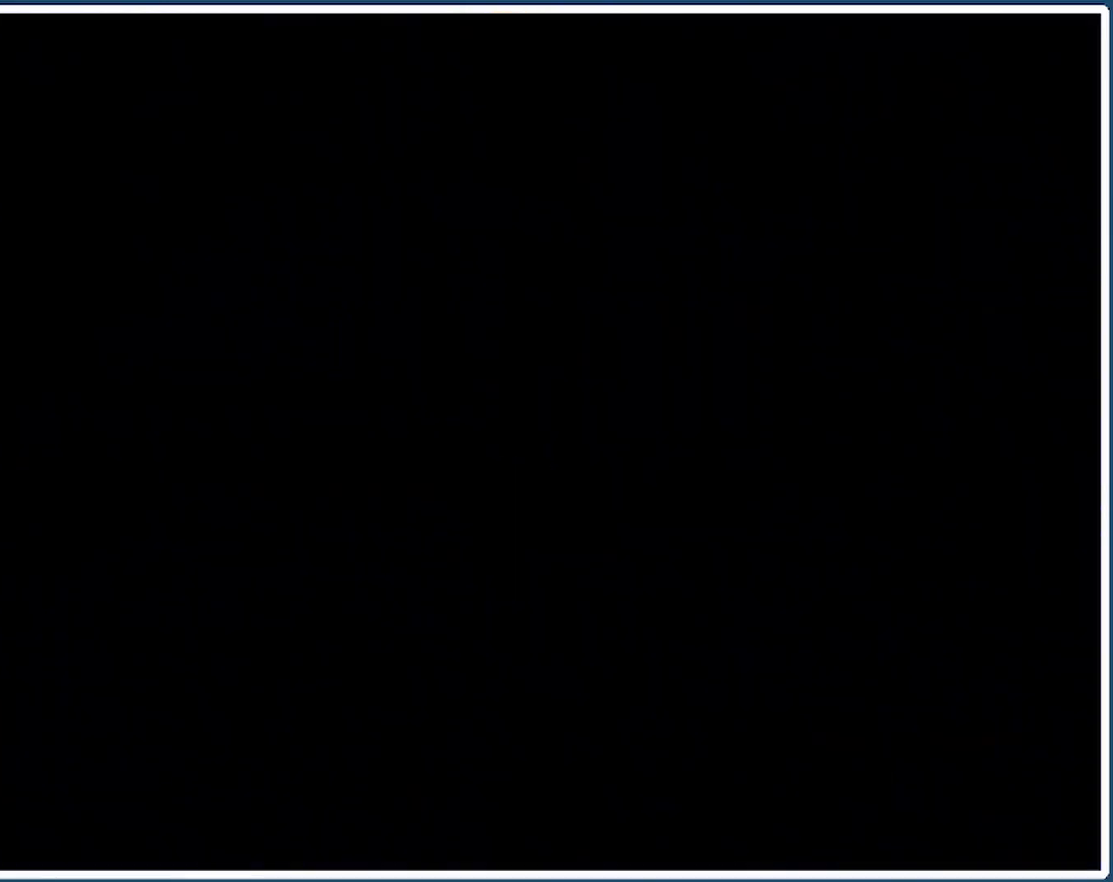
{"buttons": ["Y"], "events": []}
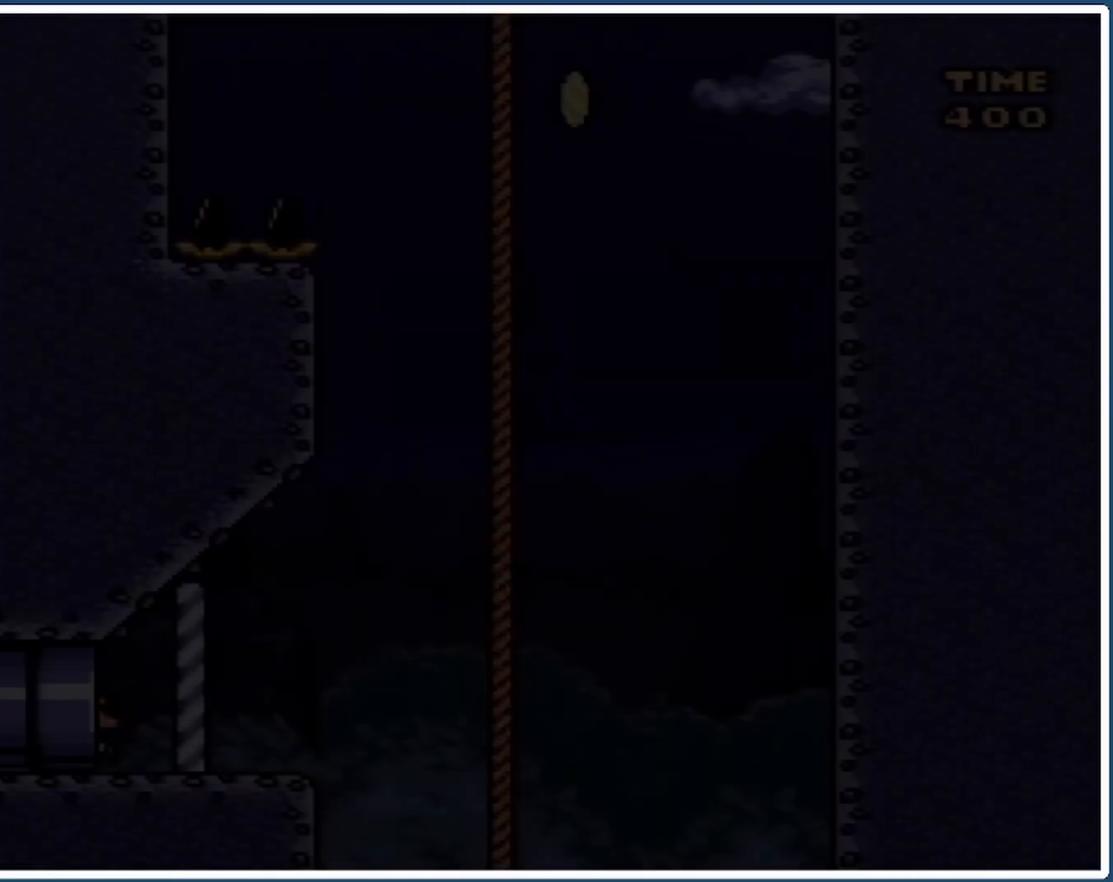
{"buttons": ["Y", "DPAD_UP", "DPAD_RIGHT"], "events": [[167, "DPAD_RIGHT", "down"], [500, "DPAD_UP", "down"]]}
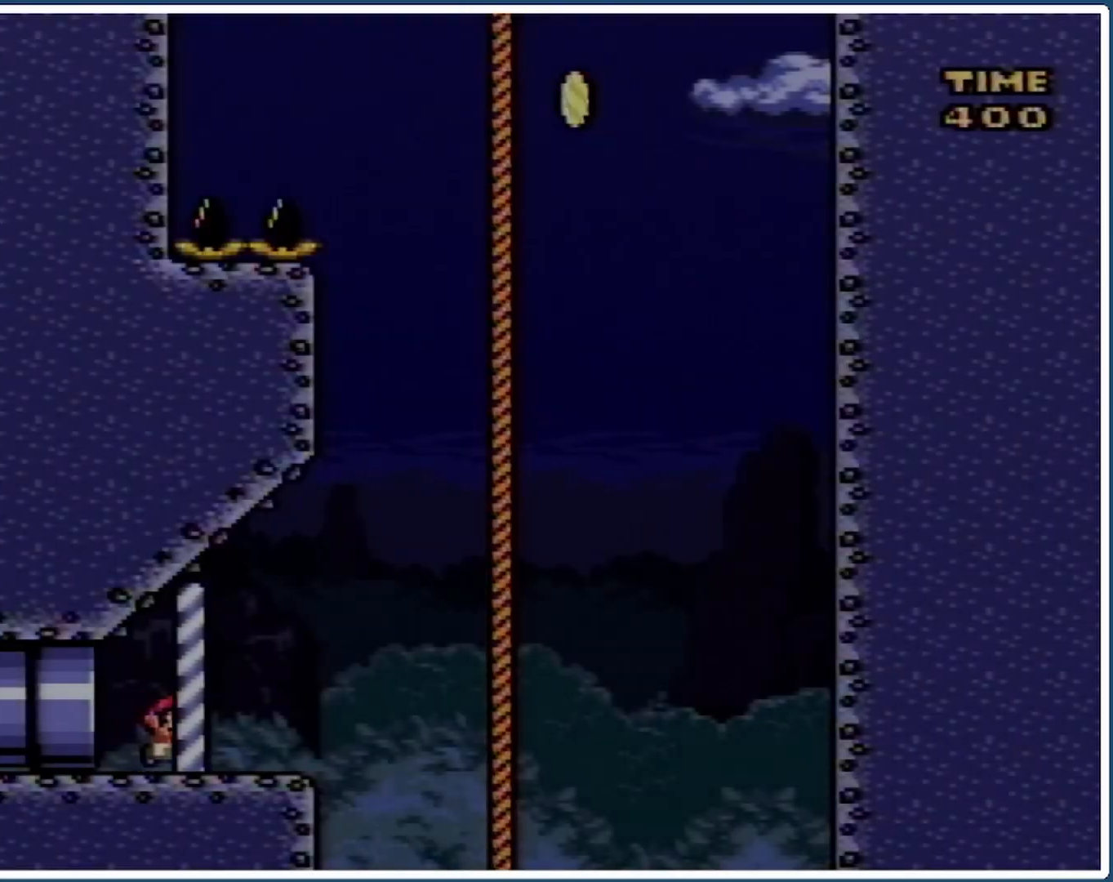
{"buttons": ["B", "Y", "DPAD_UP", "DPAD_RIGHT"], "events": [[67, "B", "down"]]}
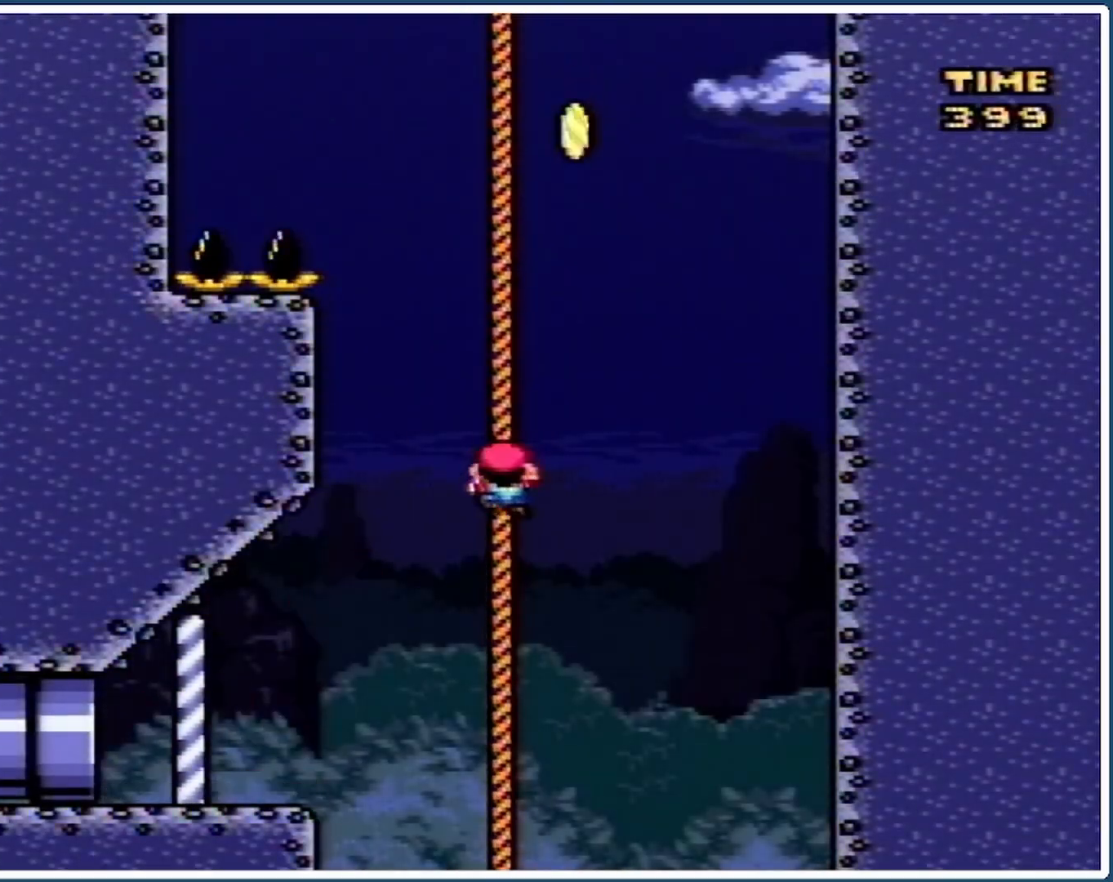
{"buttons": ["Y", "DPAD_UP", "DPAD_RIGHT"], "events": [[33, "B", "up"]]}
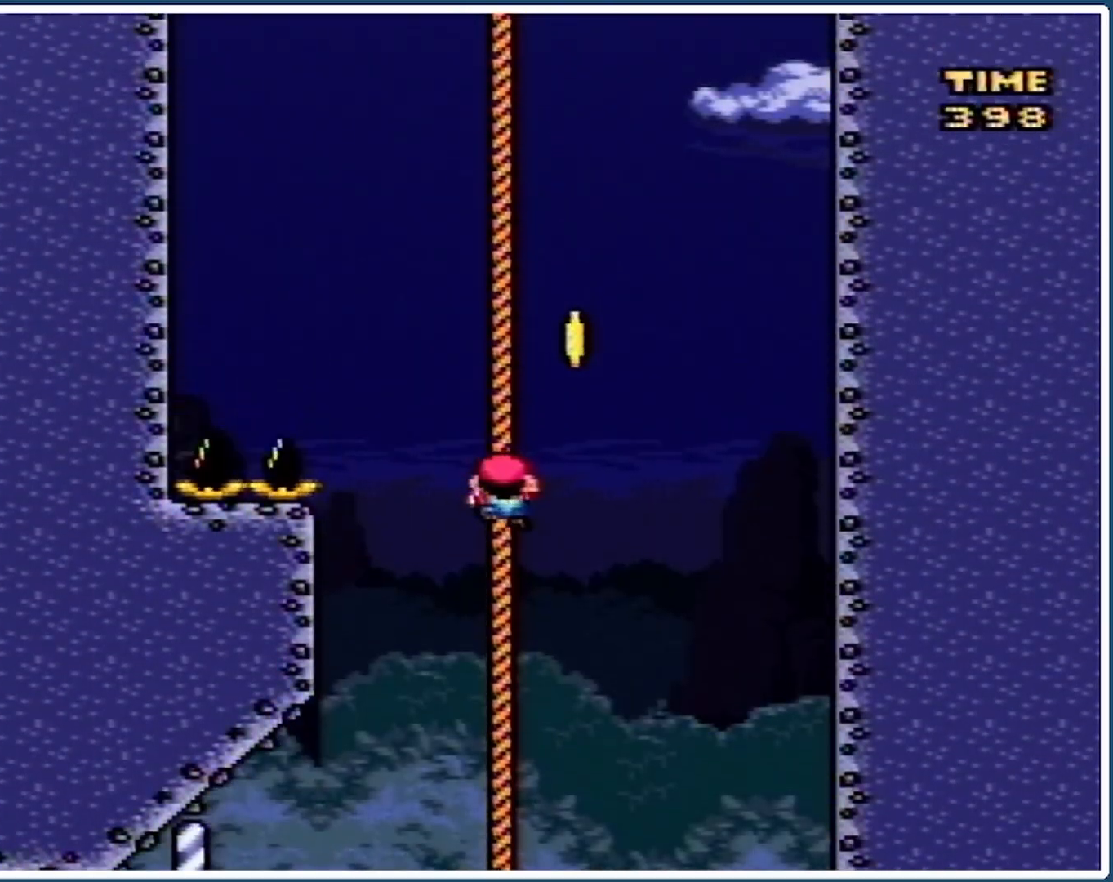
{"buttons": ["B", "Y", "DPAD_UP", "DPAD_LEFT"], "events": [[133, "B", "down"], [367, "DPAD_RIGHT", "up"], [400, "DPAD_LEFT", "down"]]}
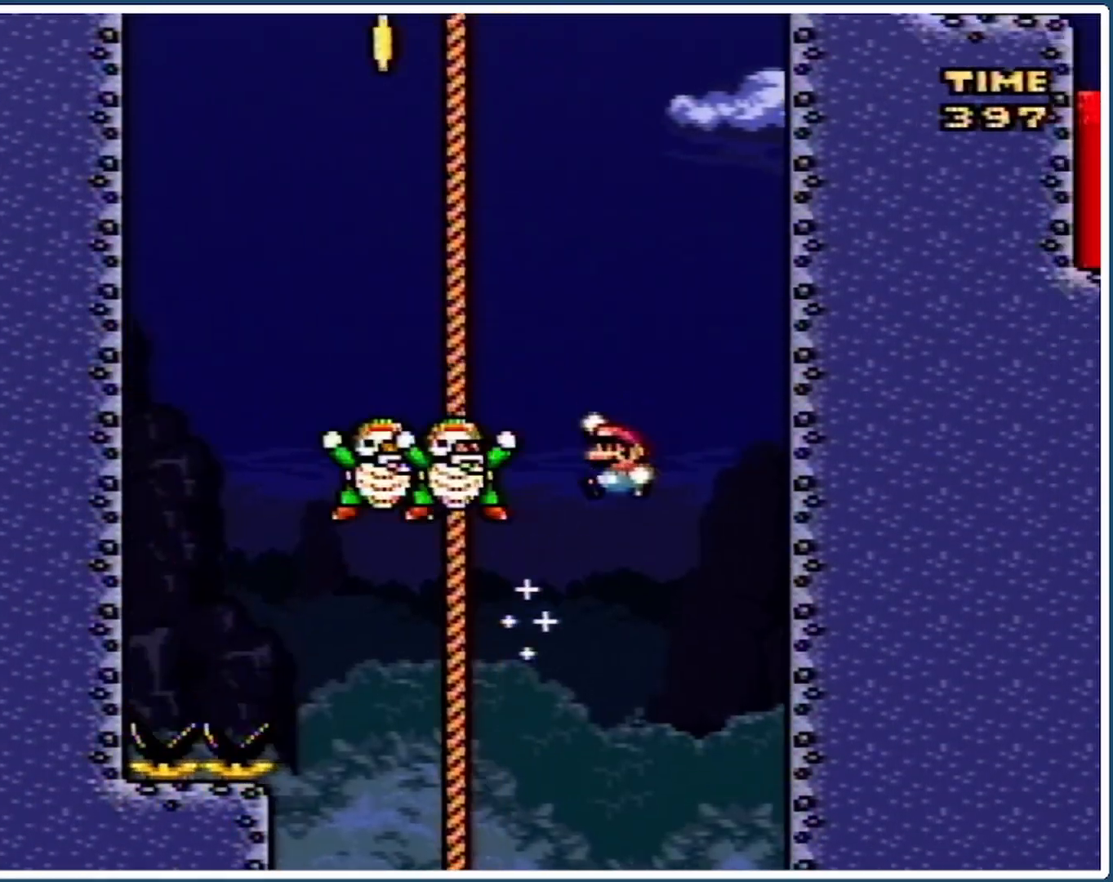
{"buttons": ["B", "Y", "DPAD_UP", "DPAD_LEFT"], "events": []}
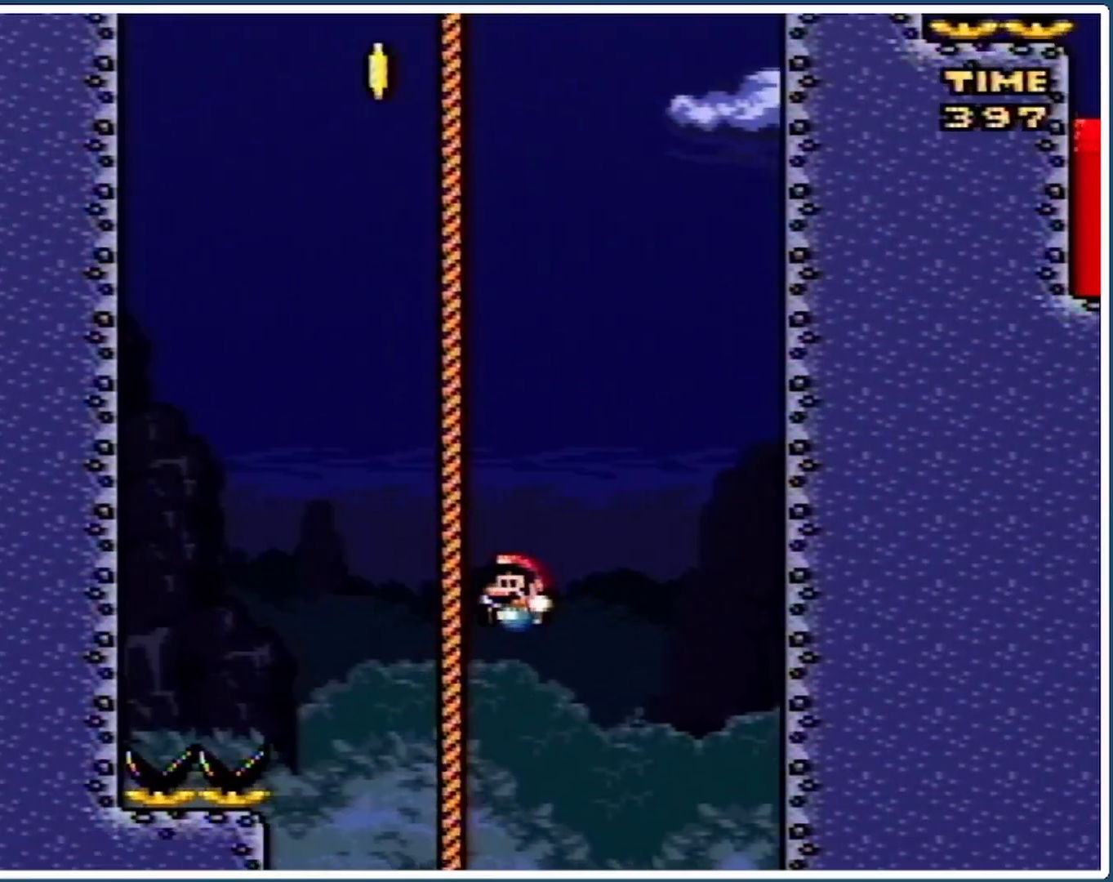
{"buttons": ["Y", "DPAD_UP"], "events": [[167, "B", "up"], [233, "DPAD_LEFT", "up"]]}
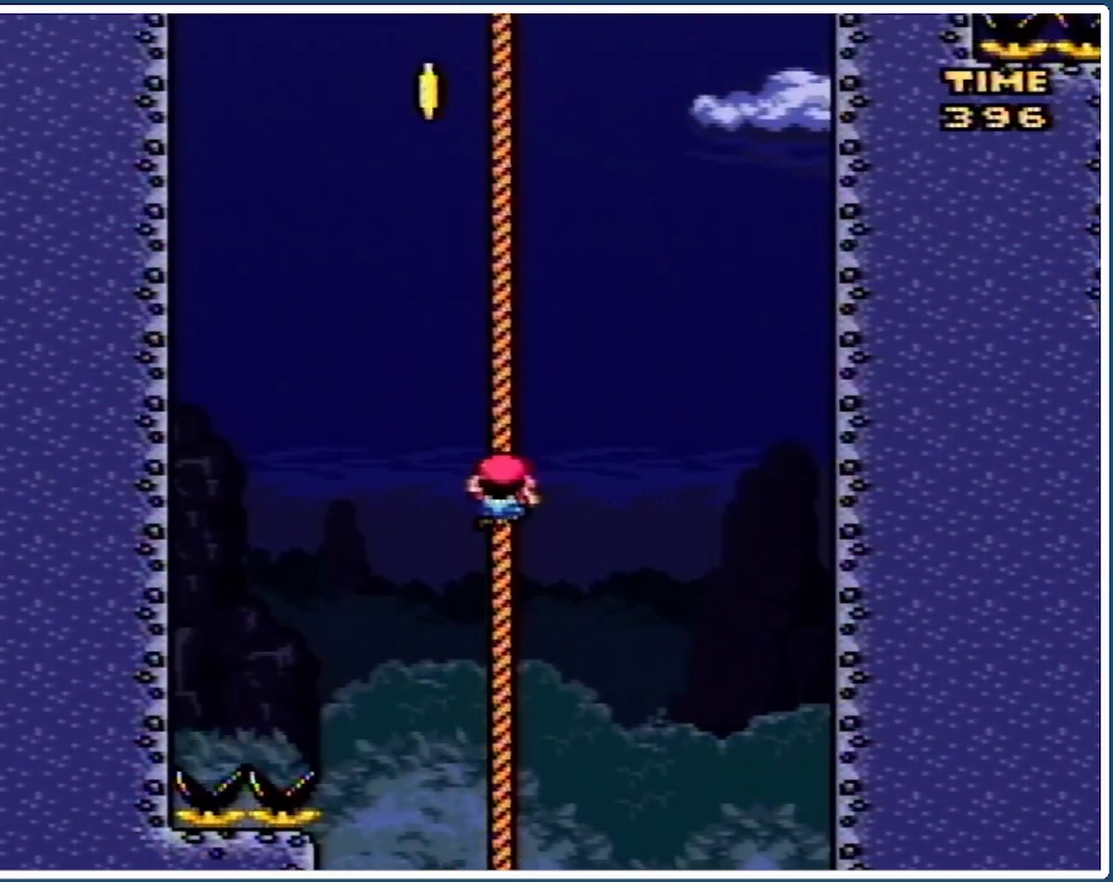
{"buttons": ["Y", "DPAD_UP", "DPAD_LEFT"], "events": [[467, "DPAD_LEFT", "down"]]}
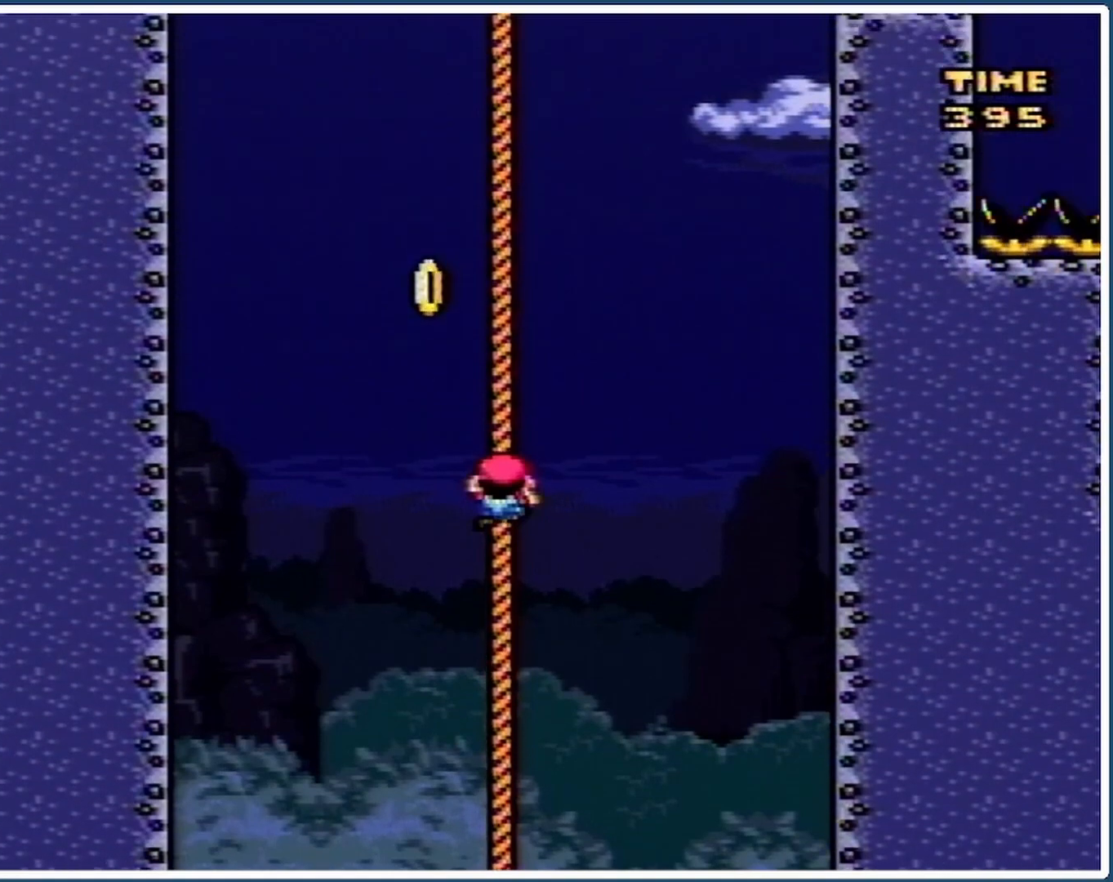
{"buttons": ["B", "Y", "DPAD_UP", "DPAD_RIGHT"], "events": [[200, "B", "down"], [300, "DPAD_UP", "up"], [467, "DPAD_LEFT", "up"], [467, "DPAD_UP", "down"], [500, "DPAD_RIGHT", "down"]]}
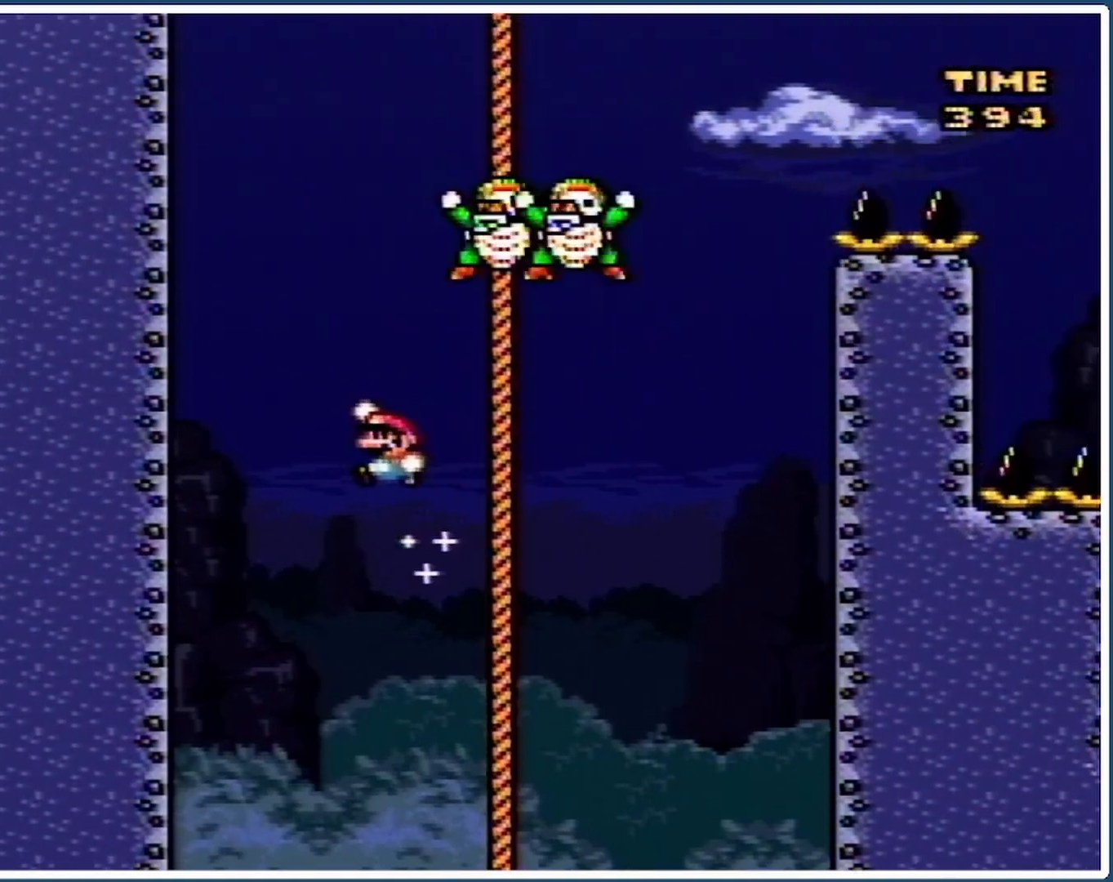
{"buttons": ["B", "Y", "DPAD_UP", "DPAD_RIGHT"], "events": []}
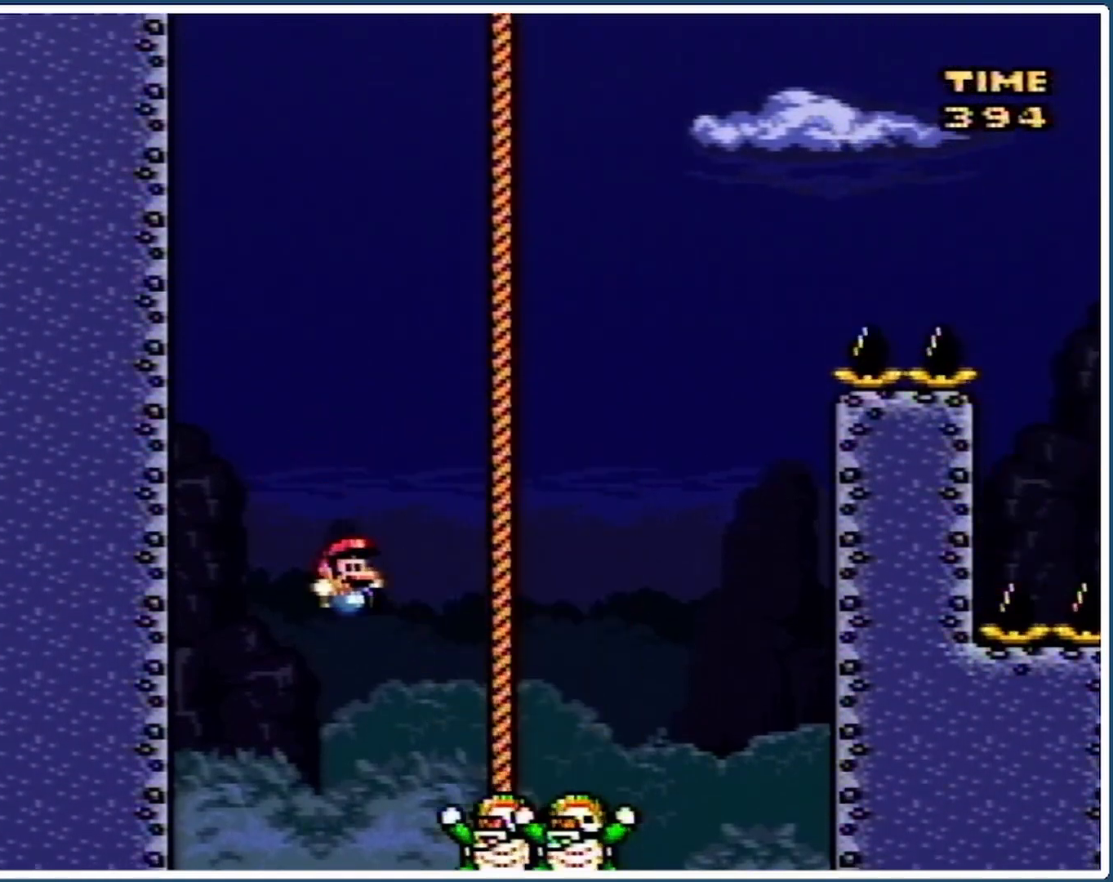
{"buttons": ["Y", "DPAD_UP"], "events": [[300, "B", "up"], [367, "DPAD_RIGHT", "up"]]}